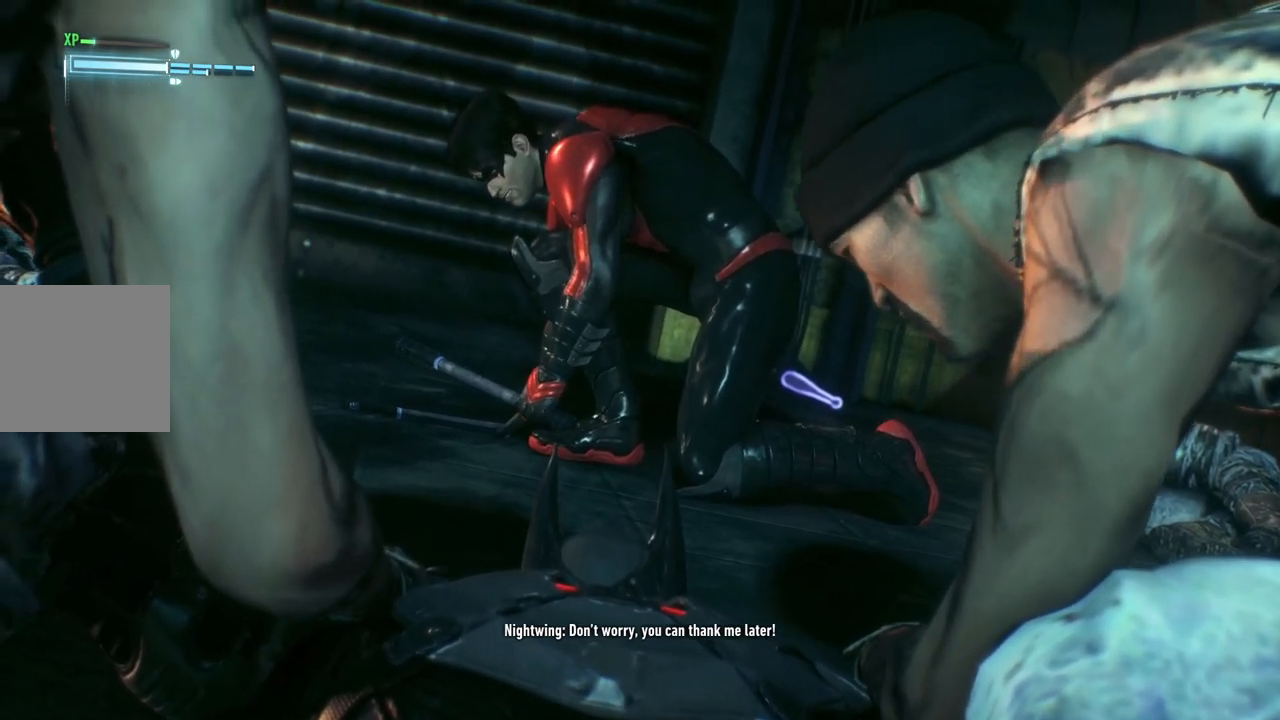
Gameplay with a controller (Xbox layout); each line is a JSON object with the inputs held at the frame after it. "events" lists button and stick changes between this image and that frame as [ms after this image, input, new state], when the widget could be followed in between. Not read: R3.
{"buttons": [], "left_stick": "center", "right_stick": "center", "events": [[400, "L2", "down"], [467, "L2", "up"]]}
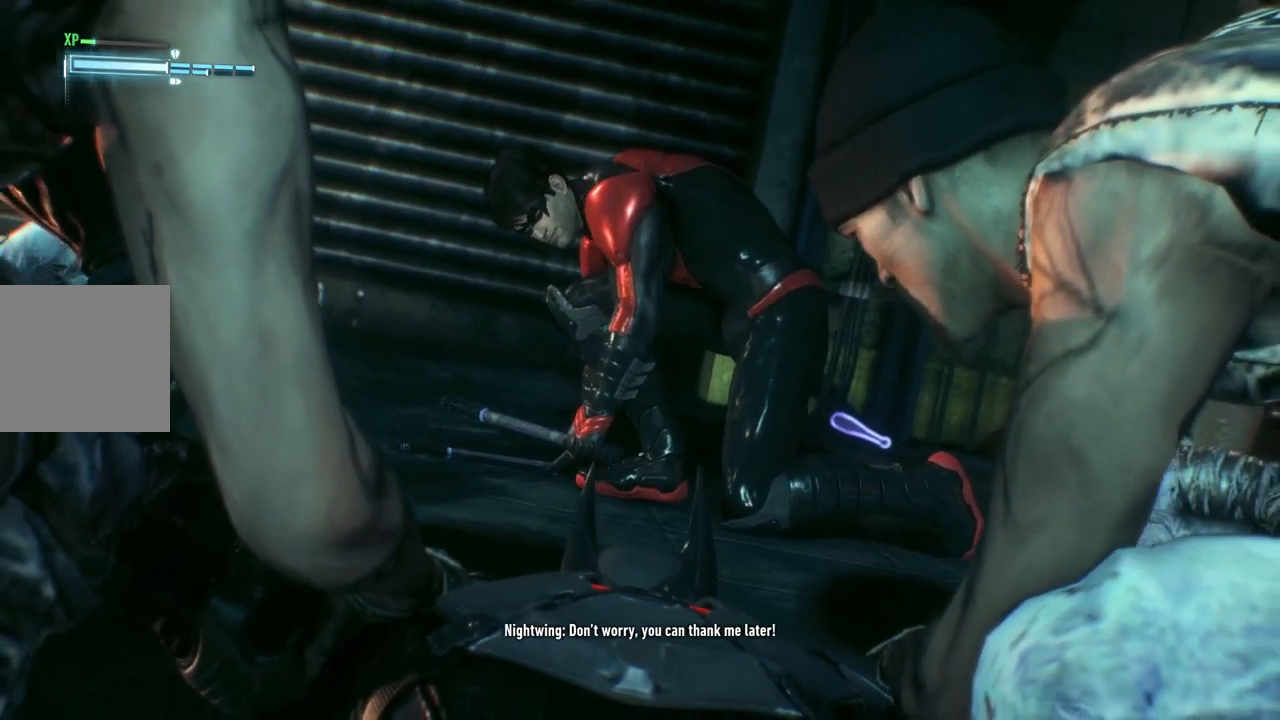
{"buttons": [], "left_stick": "center", "right_stick": "center", "events": []}
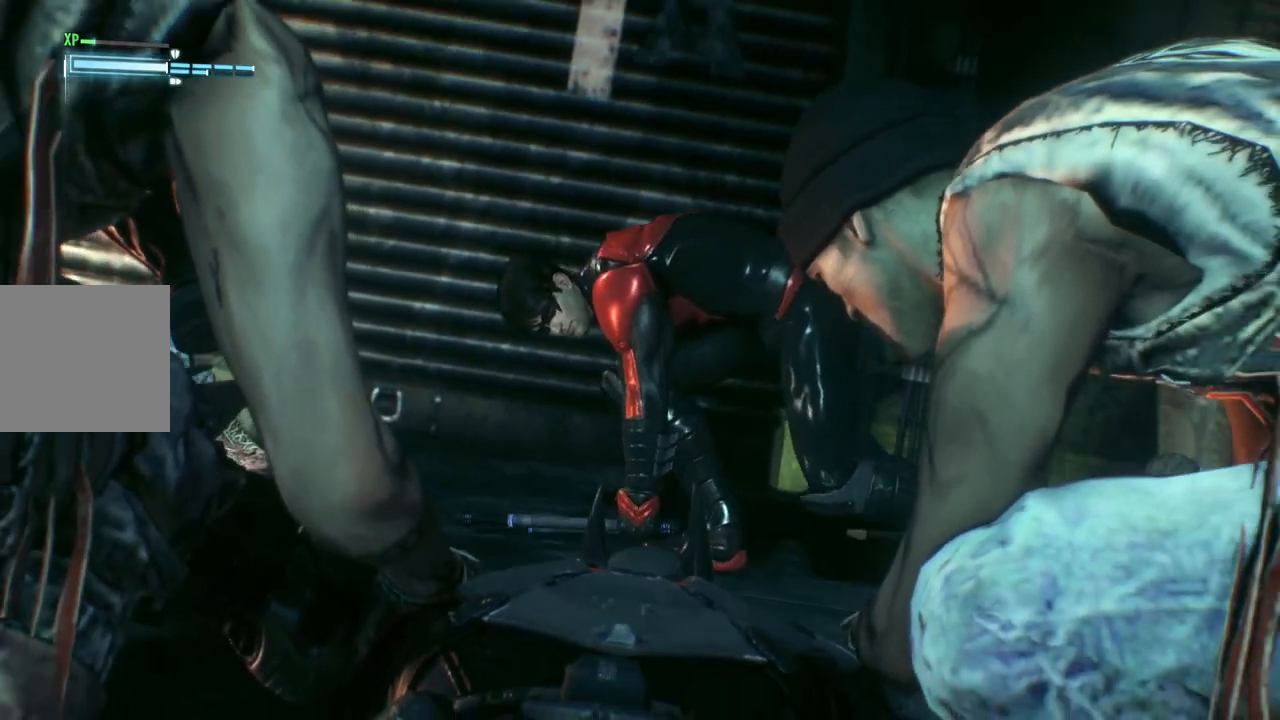
{"buttons": [], "left_stick": "center", "right_stick": "center", "events": []}
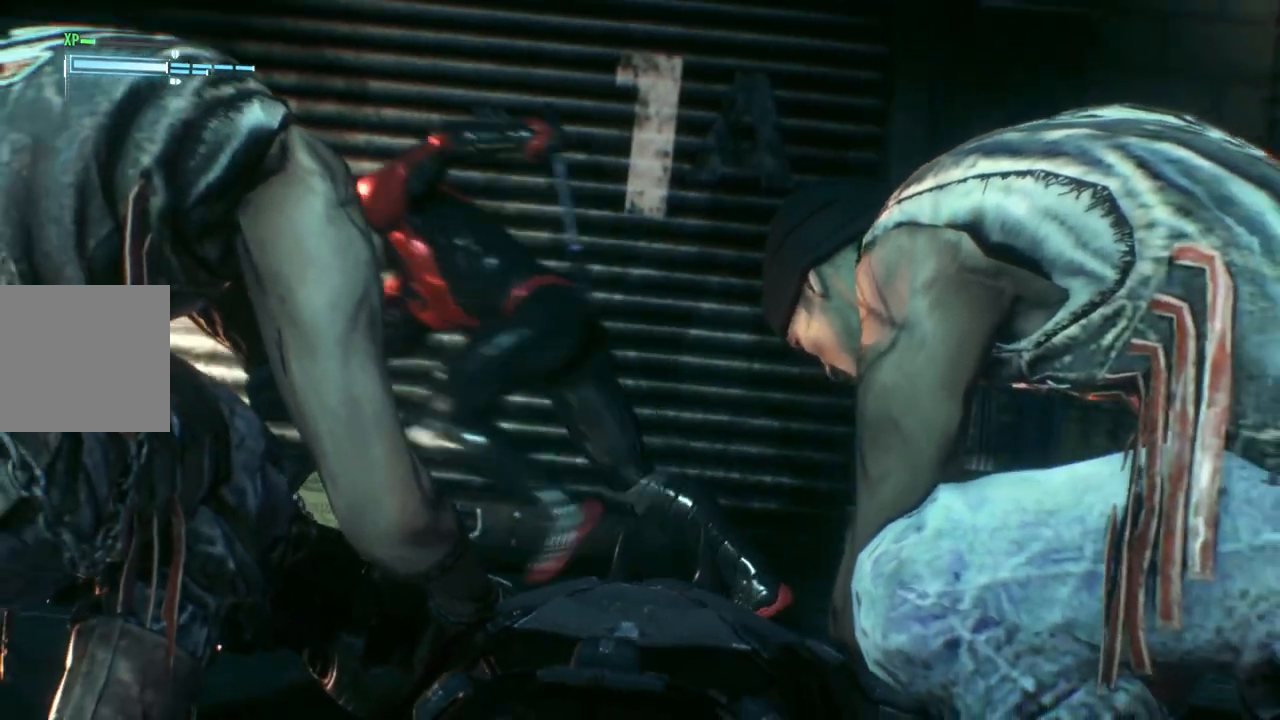
{"buttons": [], "left_stick": "center", "right_stick": "center", "events": [[217, "L2", "down"], [267, "L2", "up"]]}
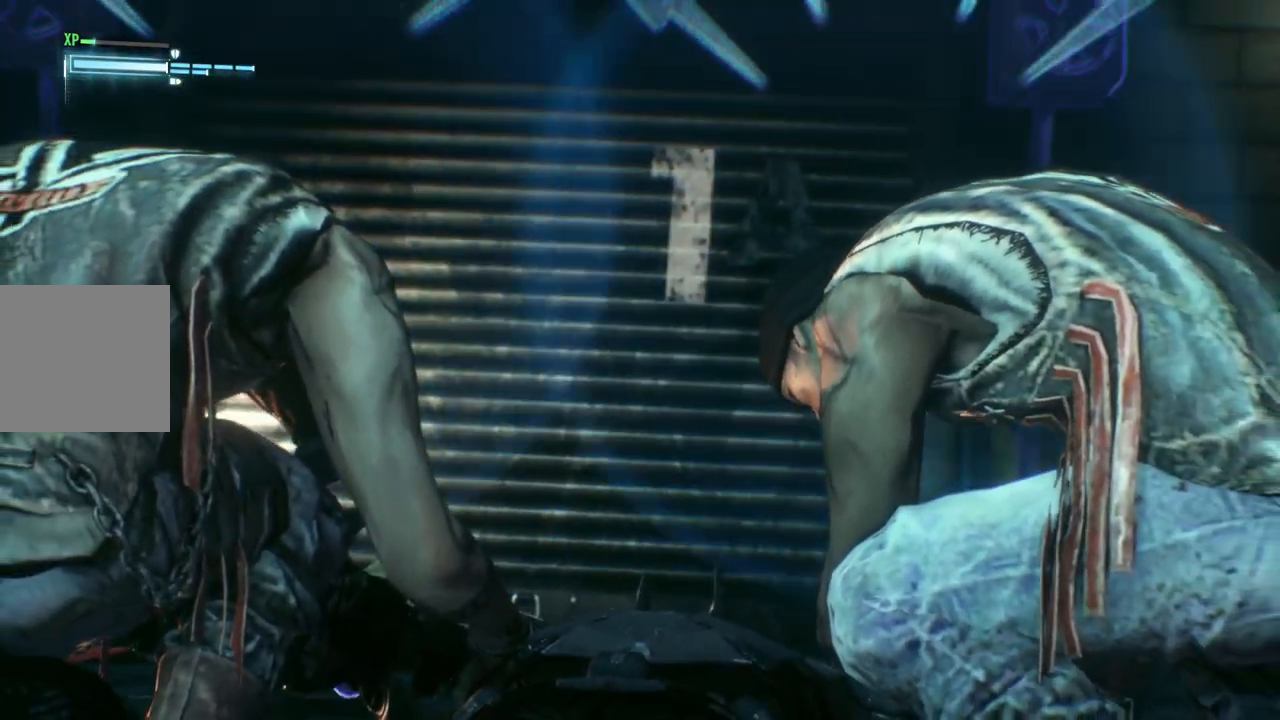
{"buttons": ["Y"], "left_stick": "center", "right_stick": "center", "events": [[500, "Y", "down"]]}
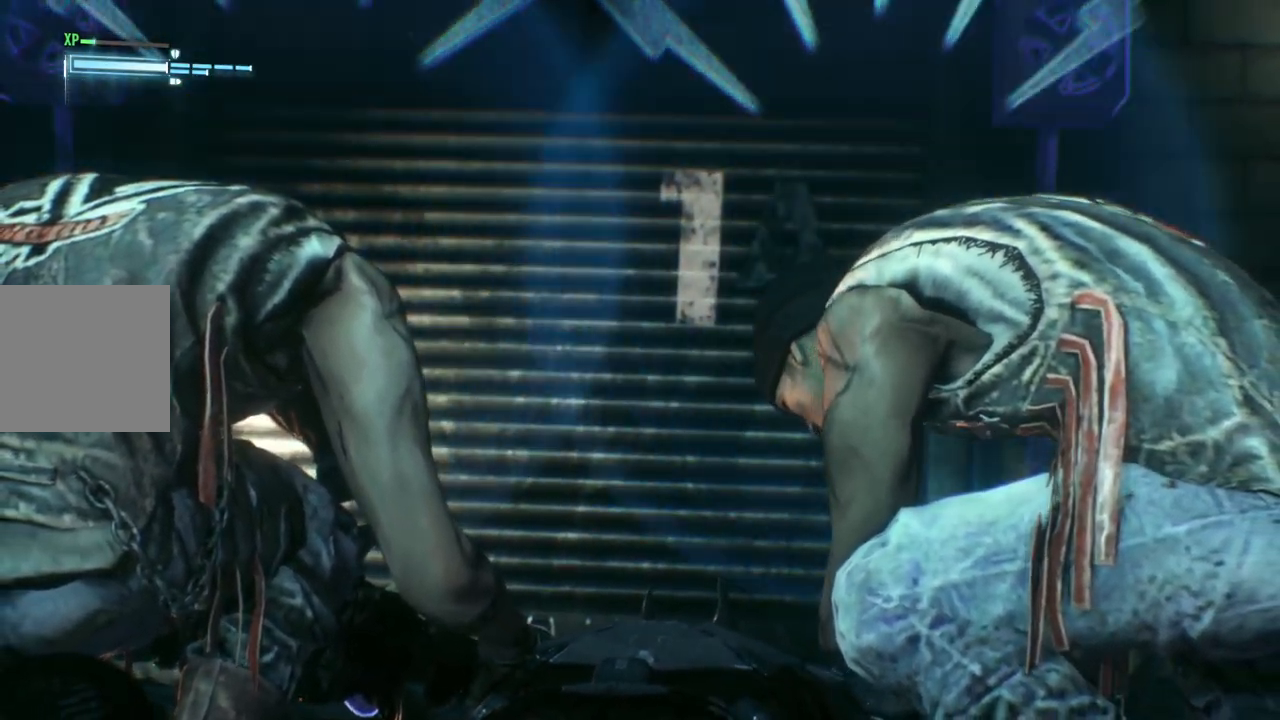
{"buttons": [], "left_stick": "center", "right_stick": "center", "events": [[117, "Y", "up"], [200, "Y", "down"], [300, "Y", "up"], [350, "Y", "down"], [500, "Y", "up"]]}
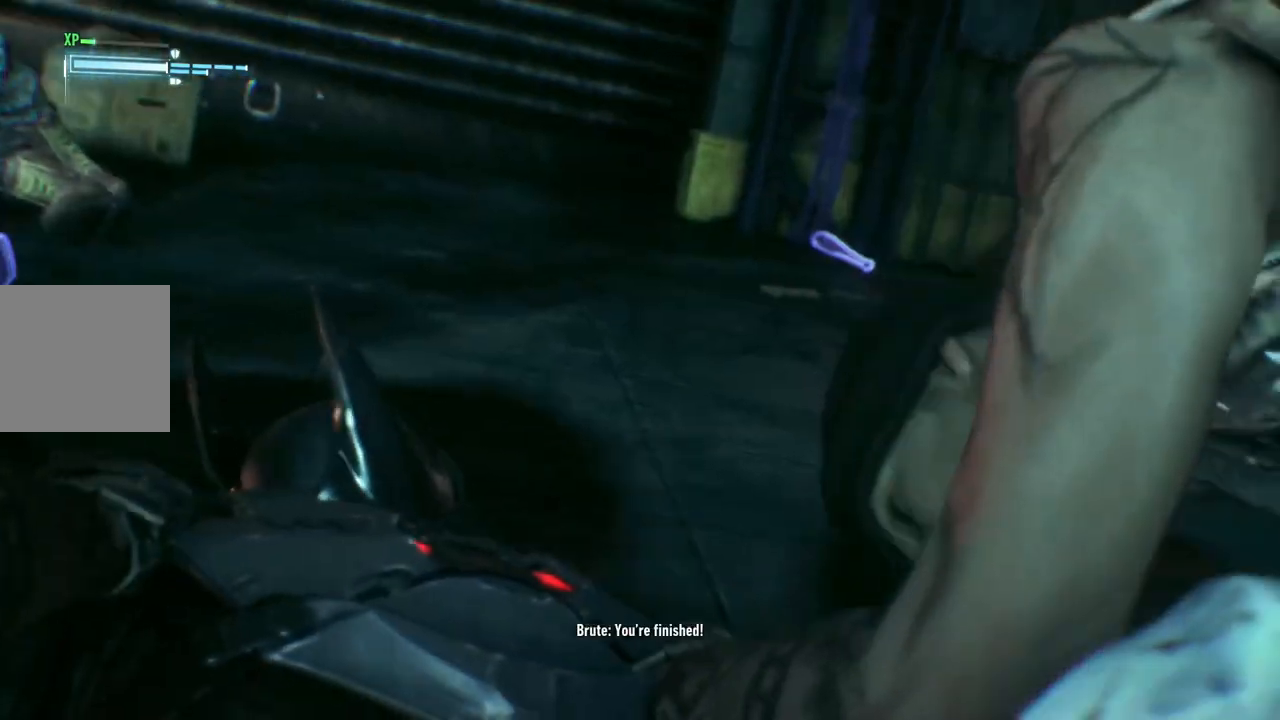
{"buttons": [], "left_stick": "center", "right_stick": "center", "events": []}
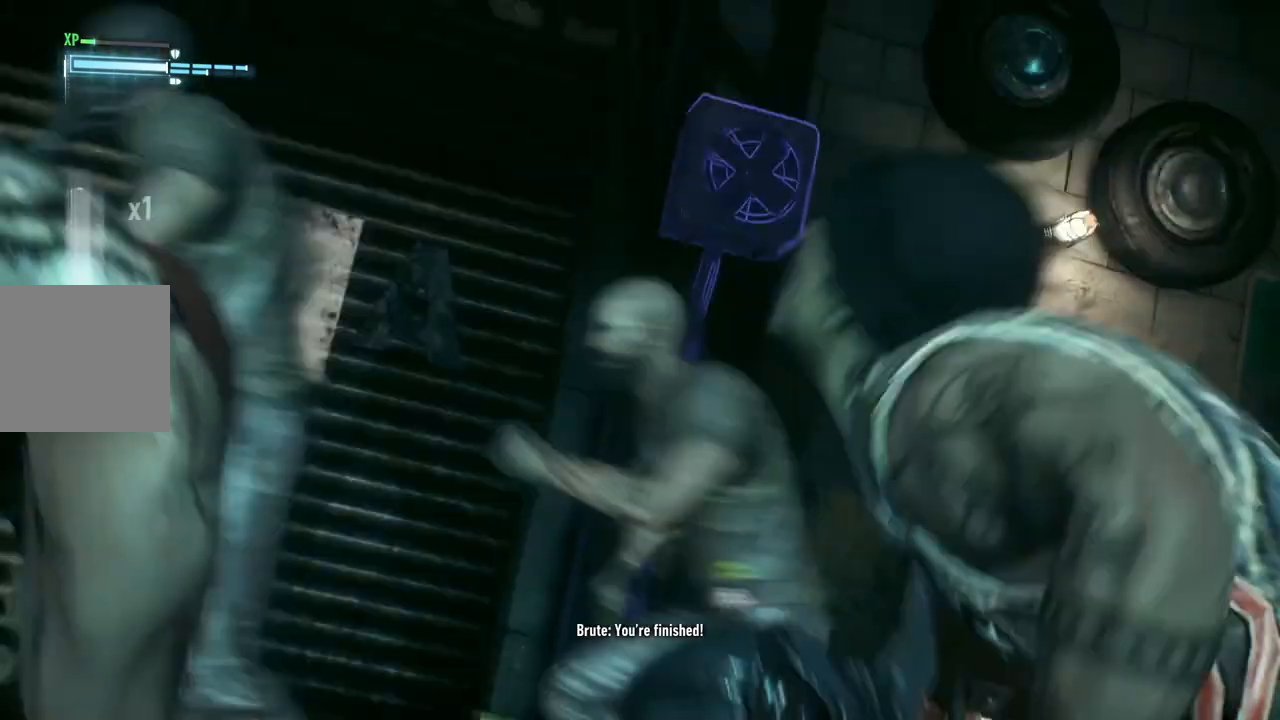
{"buttons": [], "left_stick": "center", "right_stick": "center", "events": []}
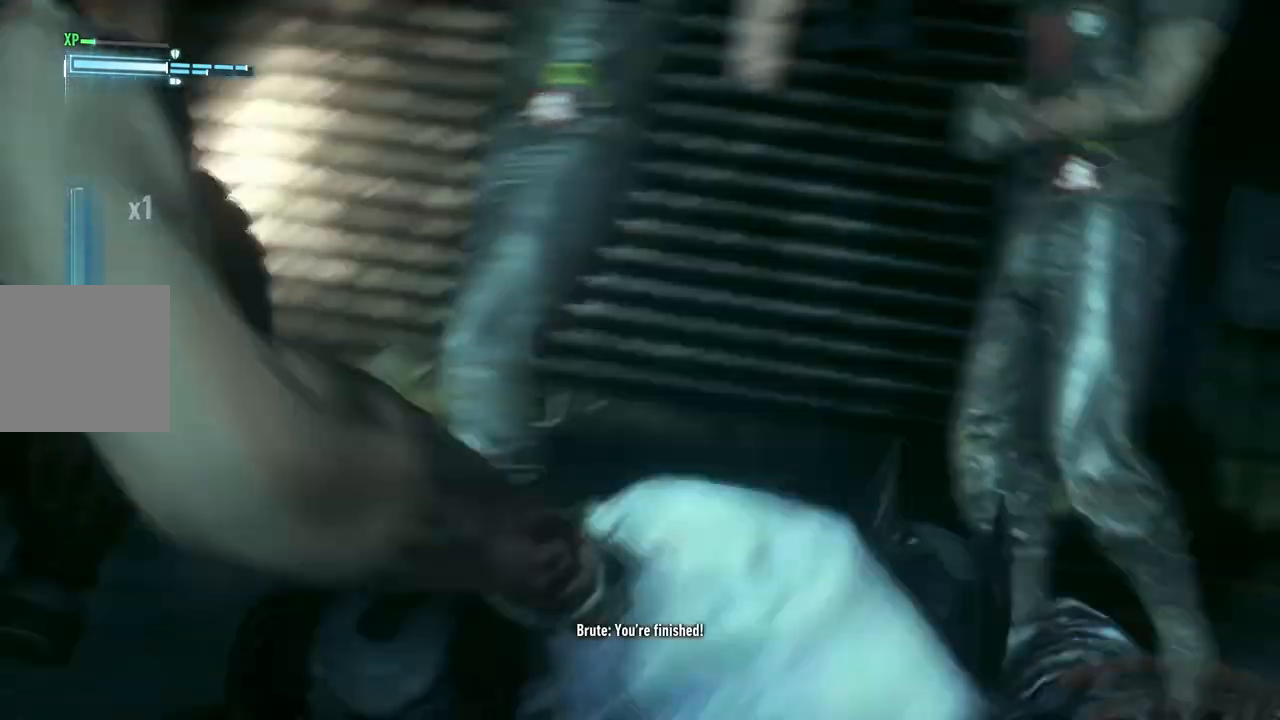
{"buttons": [], "left_stick": "center", "right_stick": "center", "events": []}
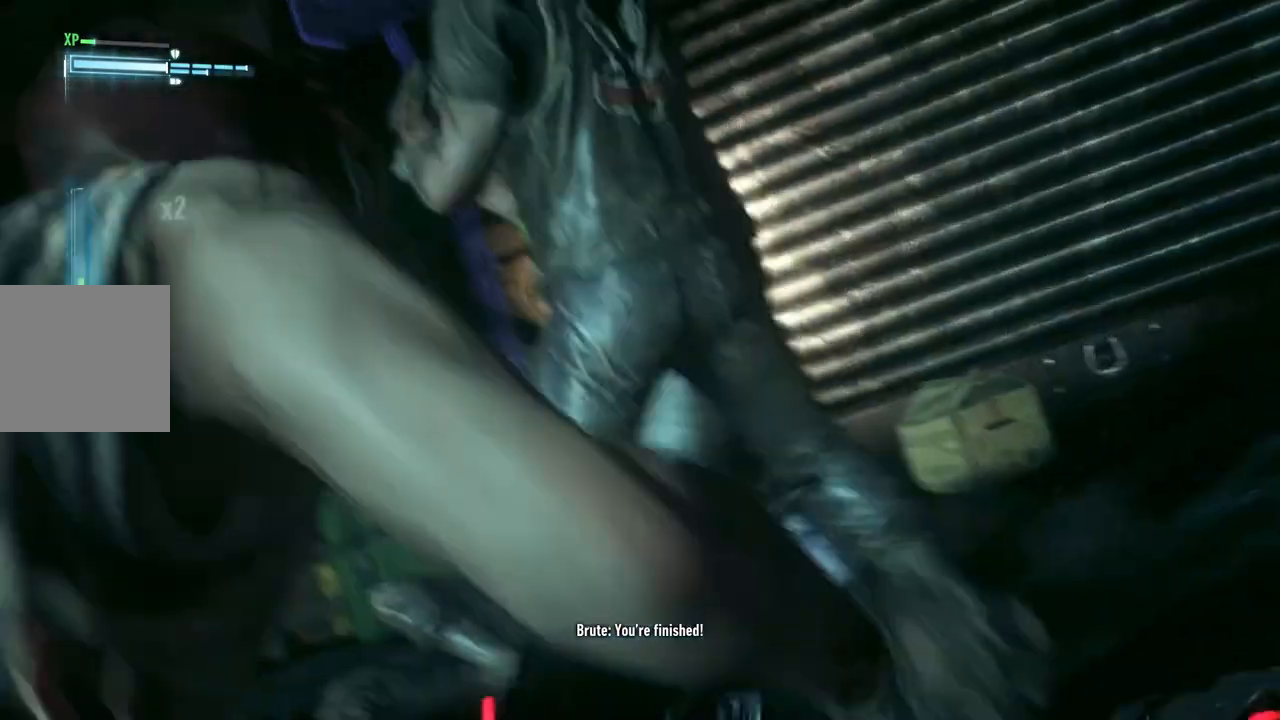
{"buttons": [], "left_stick": "center", "right_stick": "center", "events": []}
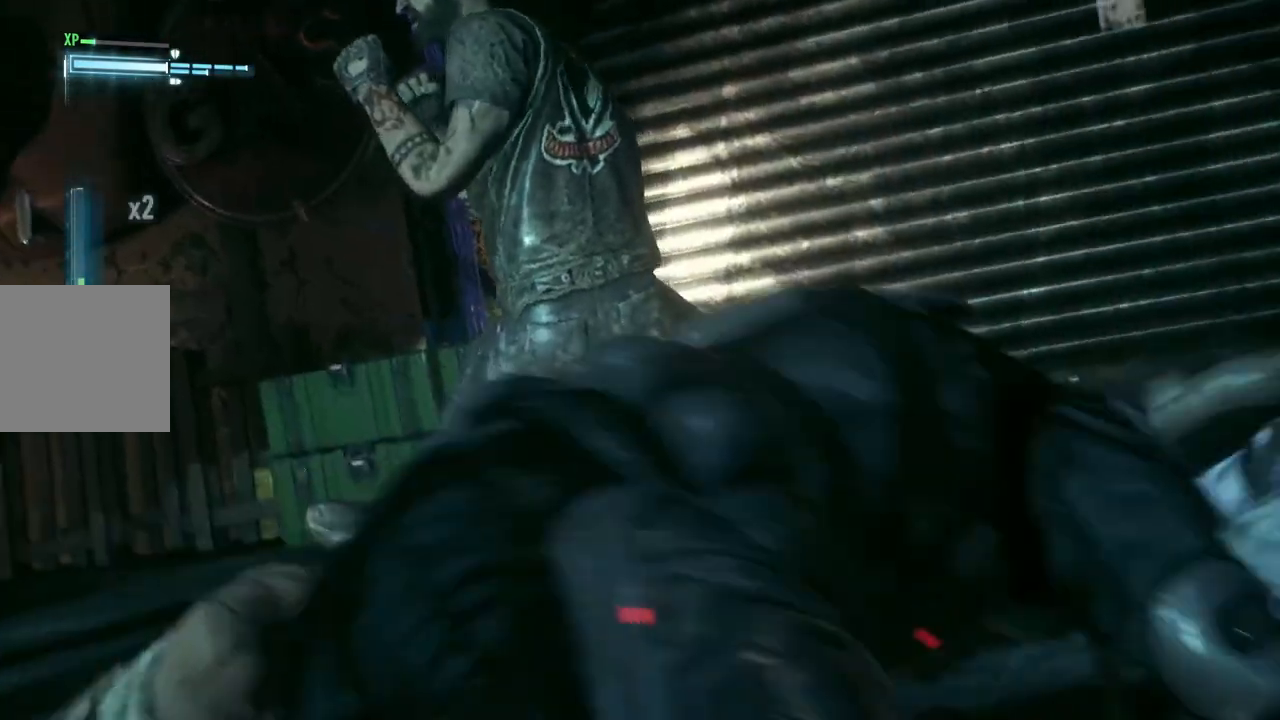
{"buttons": [], "left_stick": "center", "right_stick": "center", "events": []}
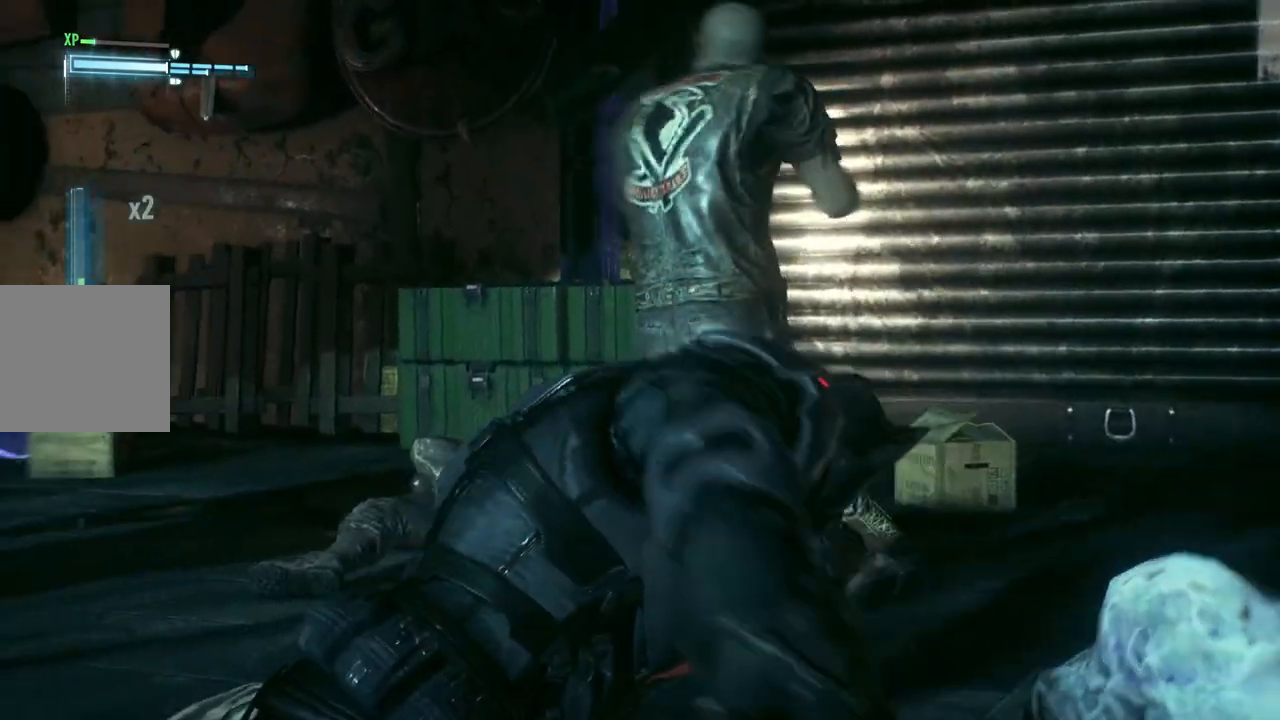
{"buttons": [], "left_stick": "center", "right_stick": "center", "events": []}
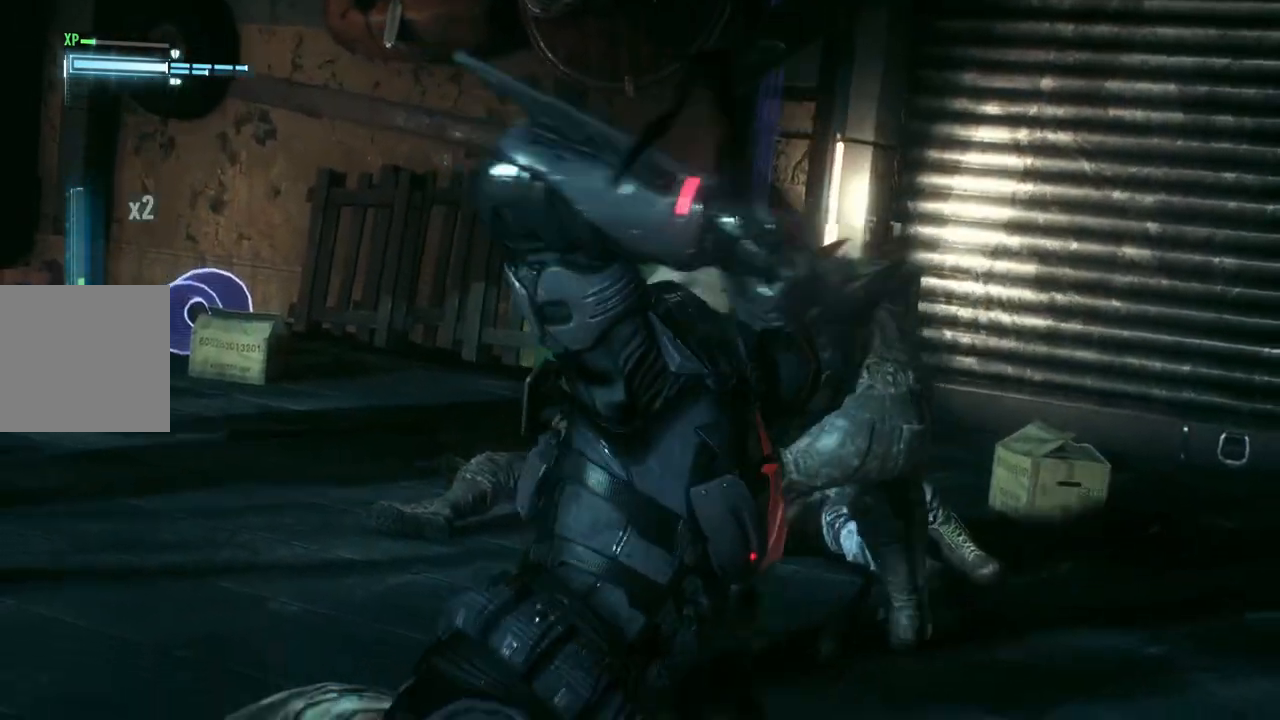
{"buttons": [], "left_stick": "center", "right_stick": "center", "events": []}
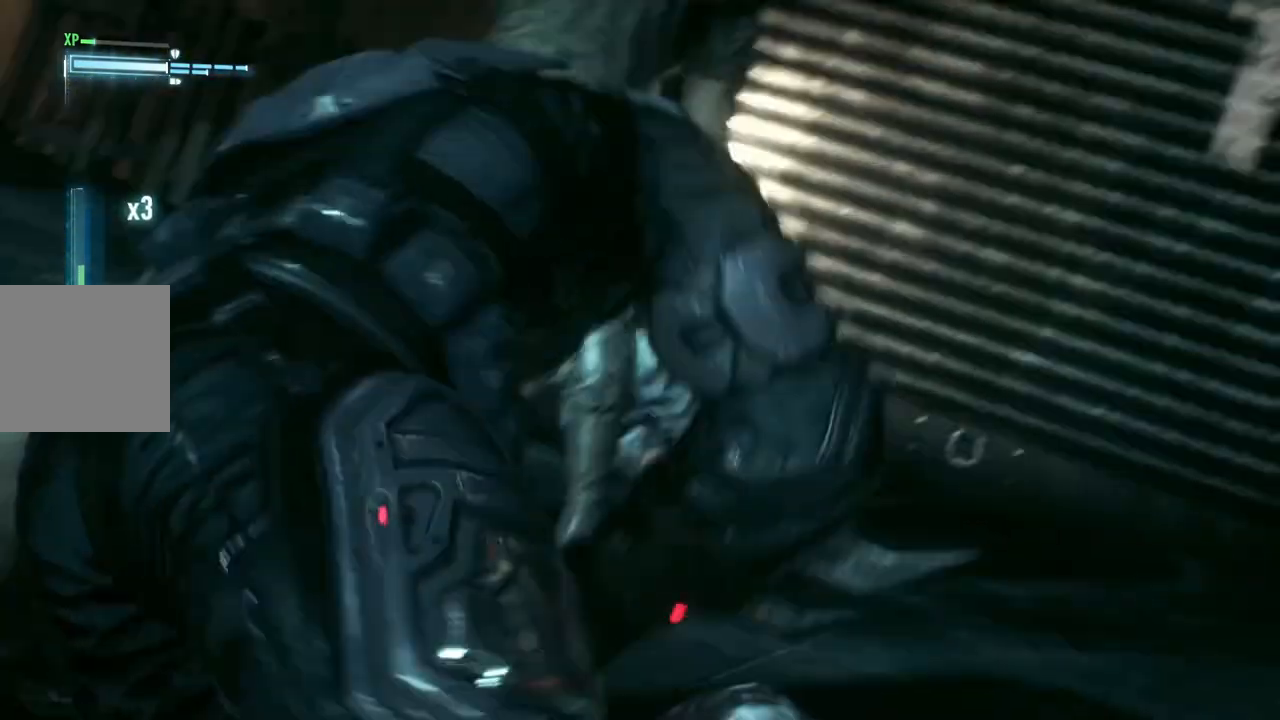
{"buttons": [], "left_stick": "up", "right_stick": "center", "events": [[283, "left_stick", "up"]]}
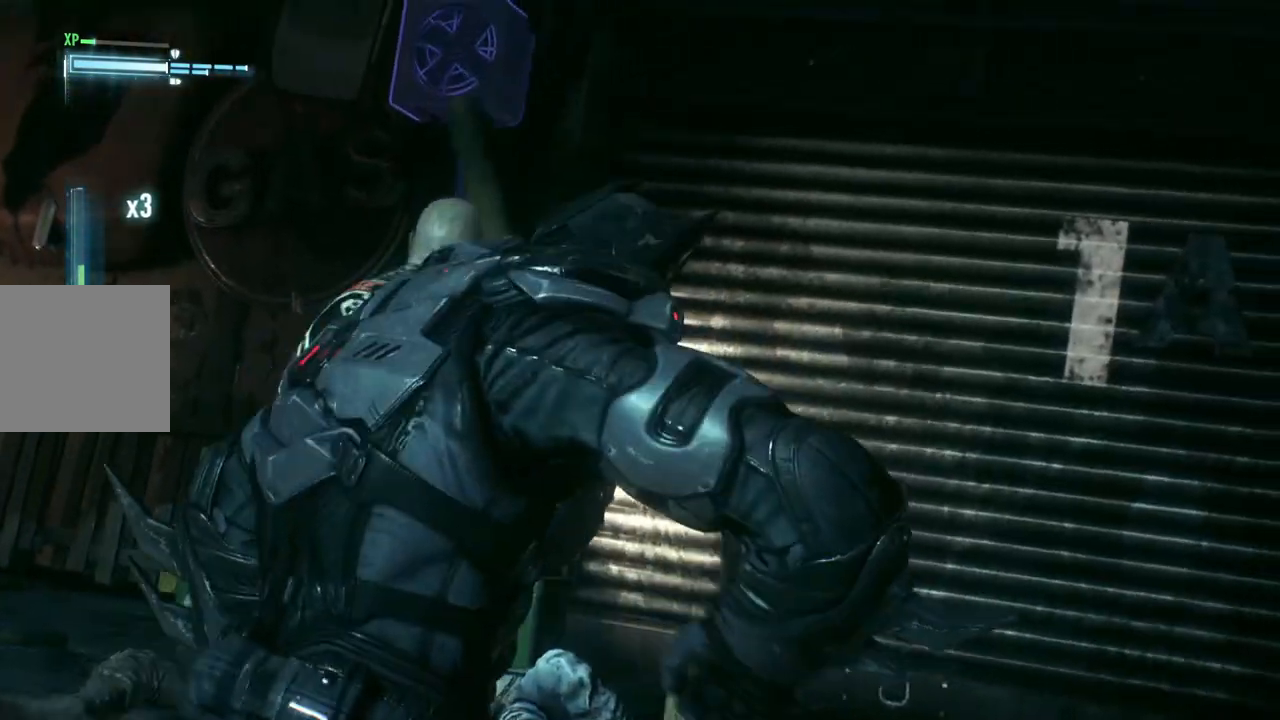
{"buttons": ["X"], "left_stick": "up", "right_stick": "center", "events": [[483, "X", "down"]]}
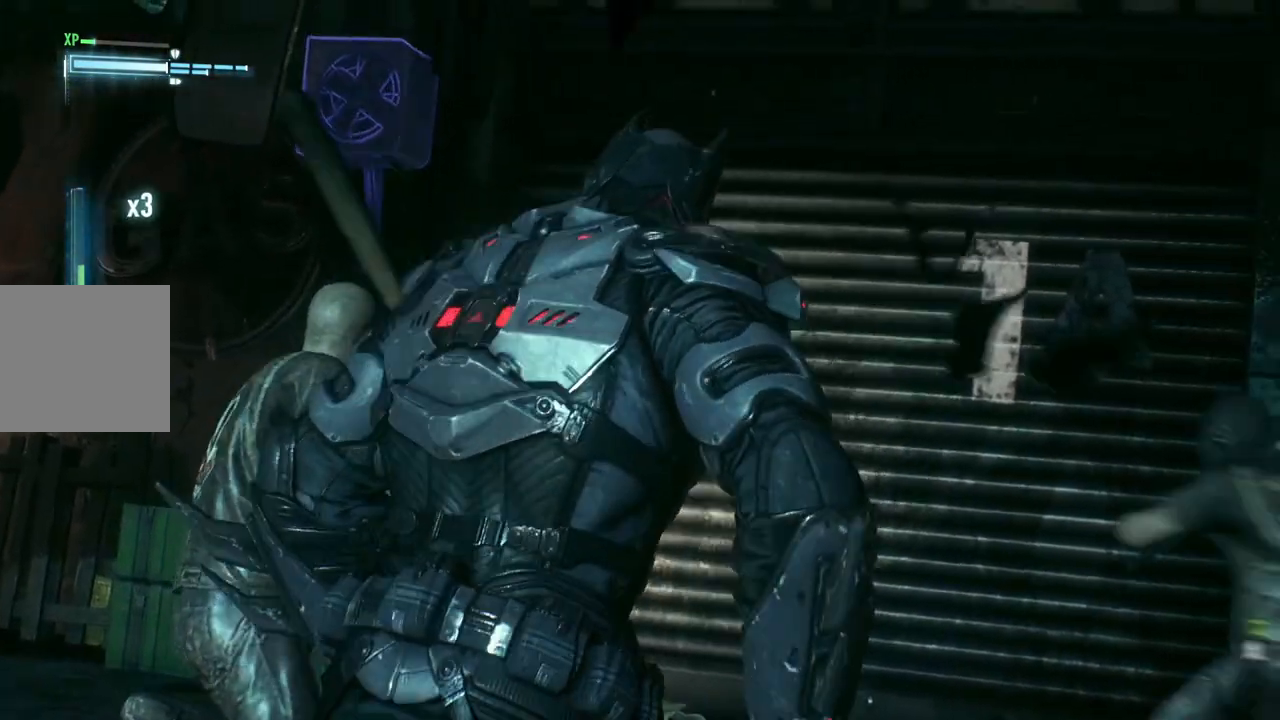
{"buttons": ["X"], "left_stick": "up-left", "right_stick": "center", "events": [[117, "X", "up"], [200, "left_stick", "up-left"], [217, "X", "down"], [333, "X", "up"], [433, "X", "down"]]}
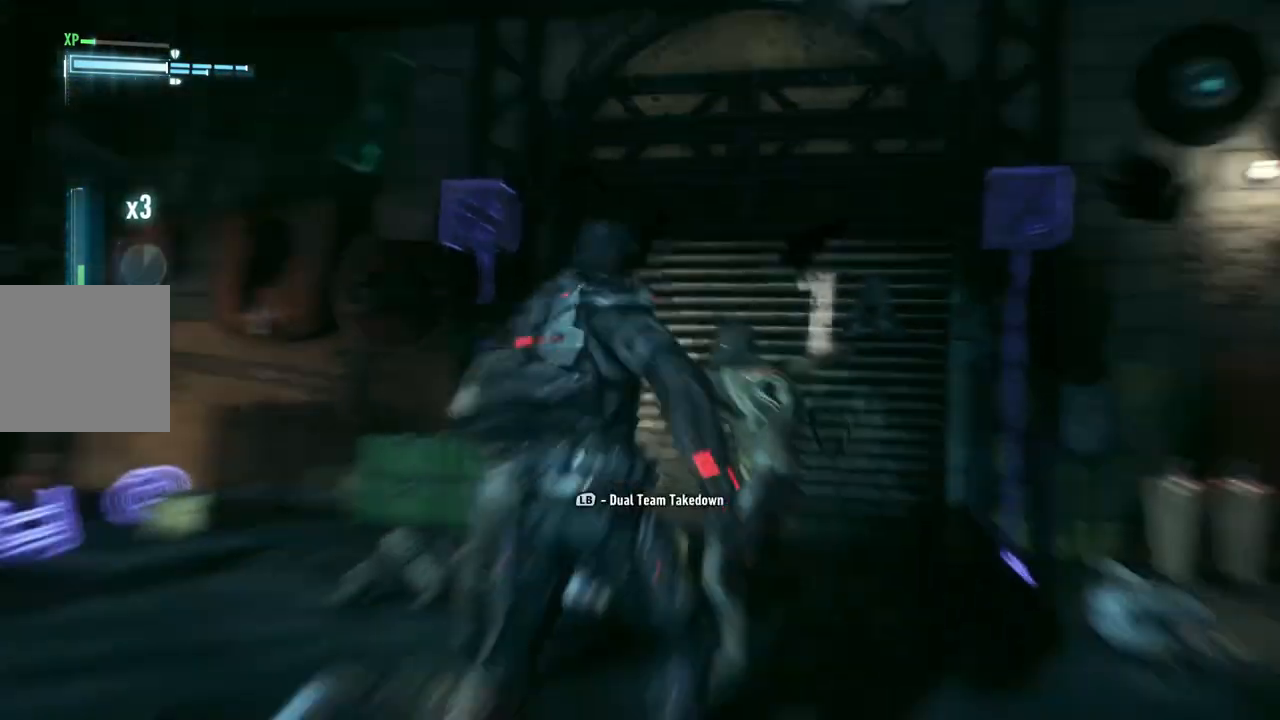
{"buttons": [], "left_stick": "up", "right_stick": "center", "events": [[50, "X", "up"], [183, "X", "down"], [300, "left_stick", "up"], [317, "X", "up"]]}
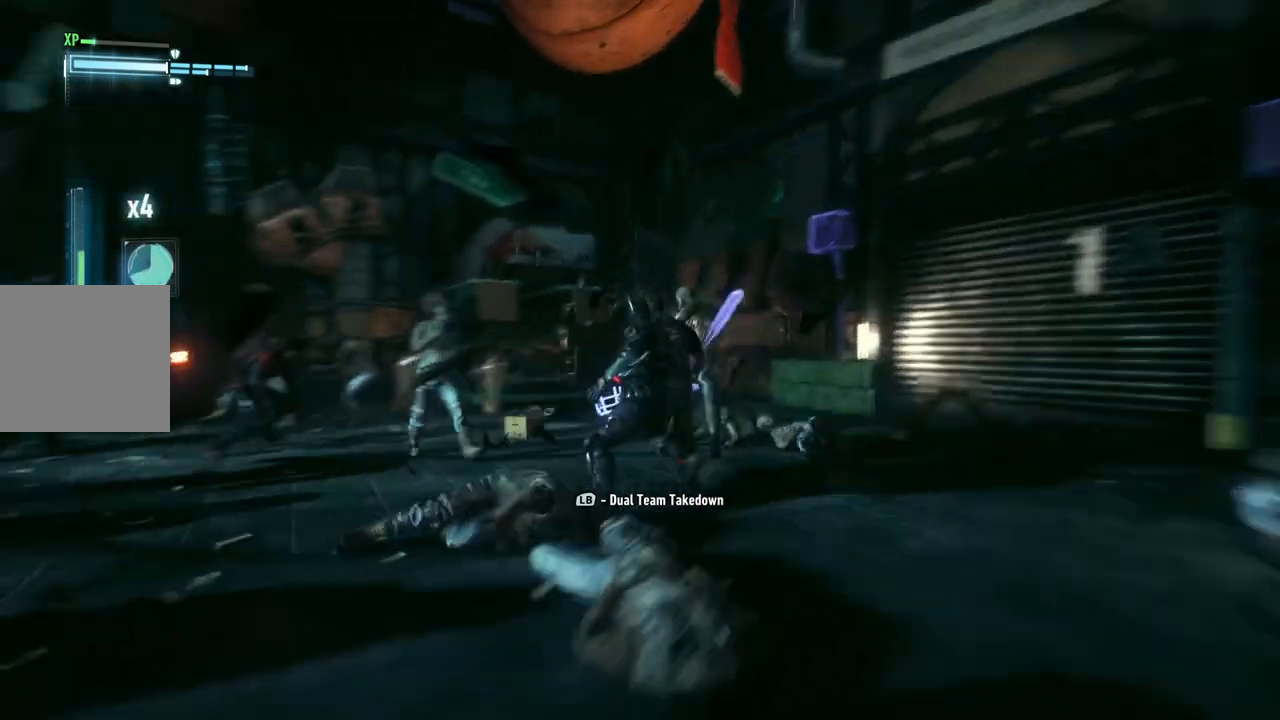
{"buttons": ["L1"], "left_stick": "up", "right_stick": "center", "events": [[400, "L1", "down"]]}
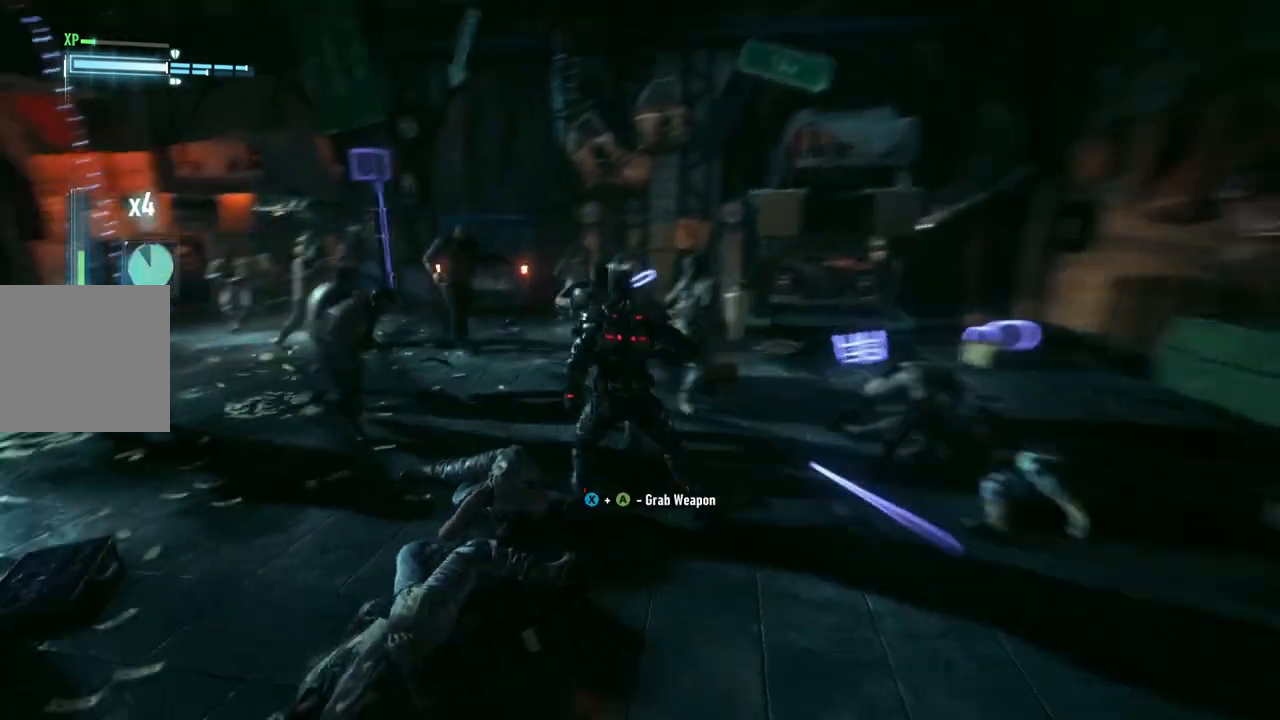
{"buttons": [], "left_stick": "up", "right_stick": "center", "events": [[83, "L1", "up"]]}
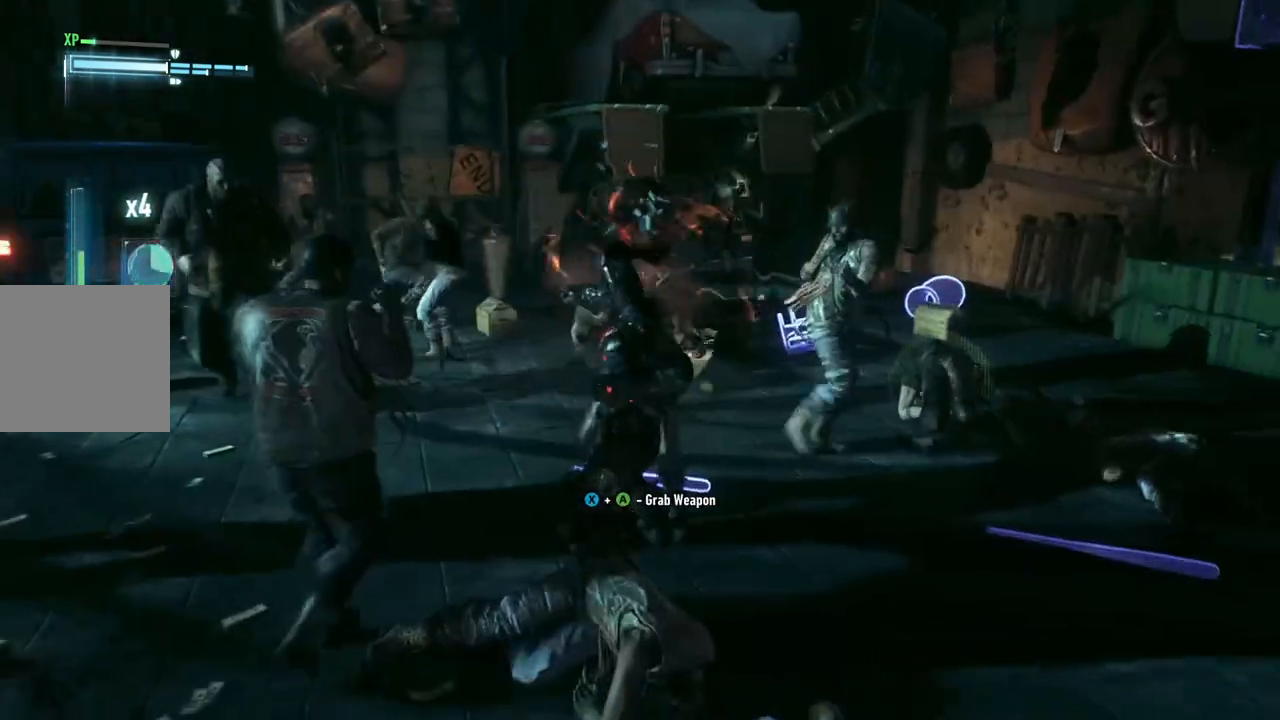
{"buttons": [], "left_stick": "center", "right_stick": "center", "events": [[33, "left_stick", "center"]]}
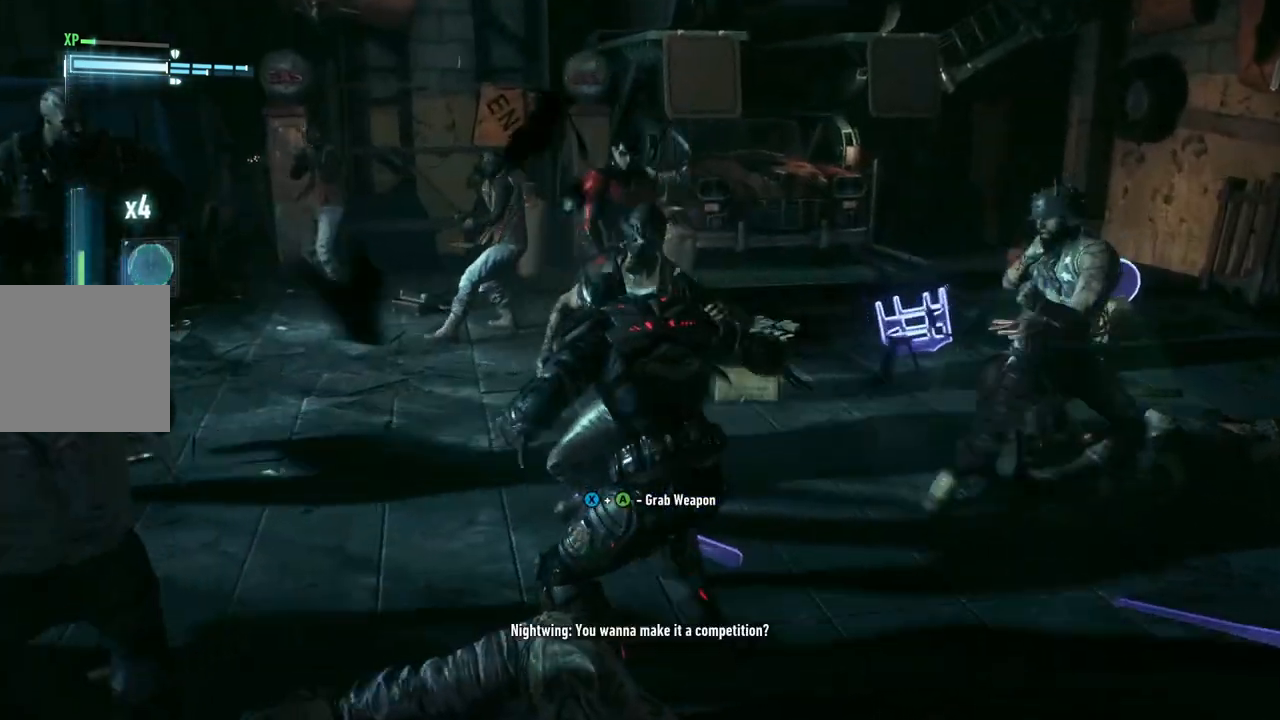
{"buttons": [], "left_stick": "left", "right_stick": "center", "events": [[183, "left_stick", "up"], [267, "left_stick", "up-left"], [467, "left_stick", "left"]]}
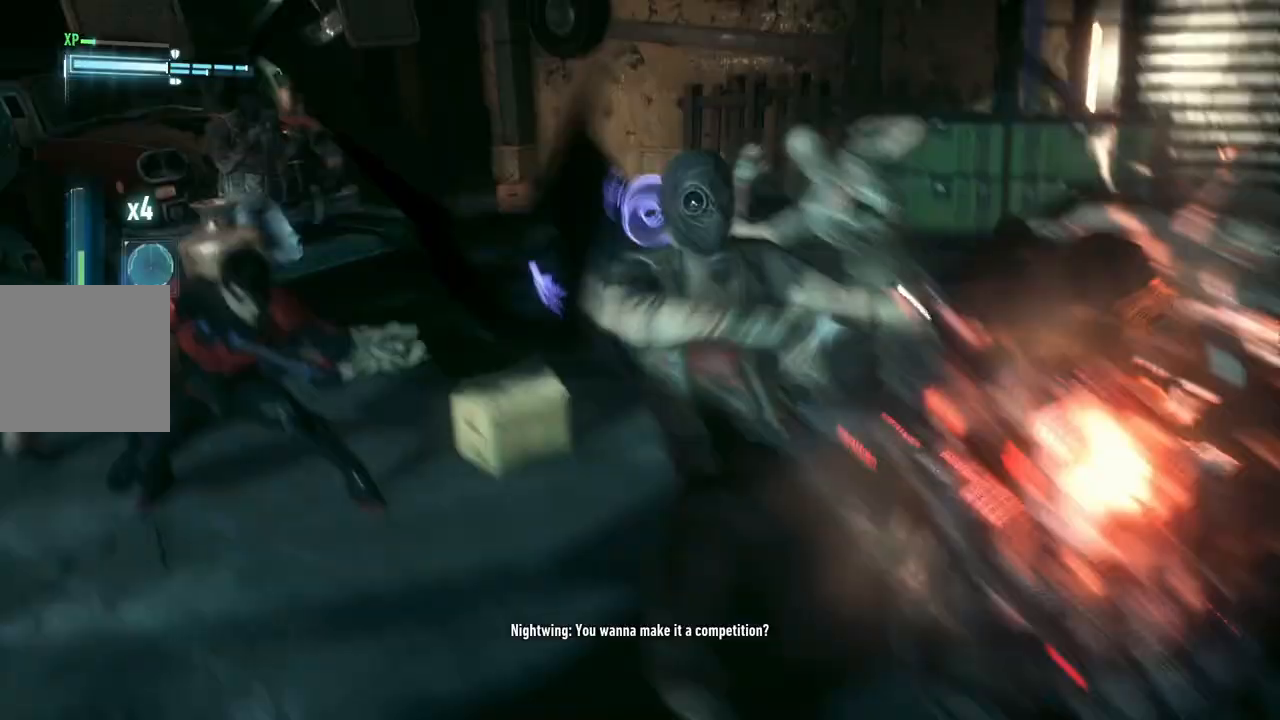
{"buttons": [], "left_stick": "down", "right_stick": "center", "events": [[450, "left_stick", "down"]]}
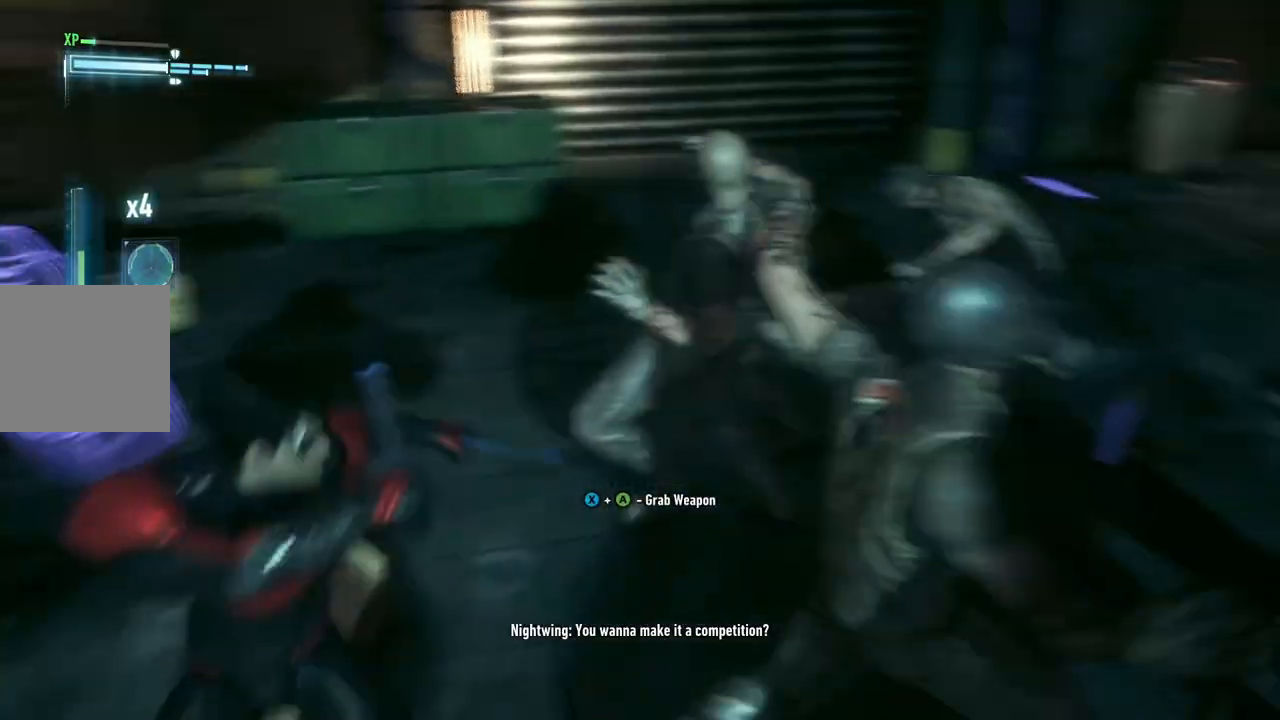
{"buttons": [], "left_stick": "down-right", "right_stick": "center", "events": [[50, "left_stick", "down-right"]]}
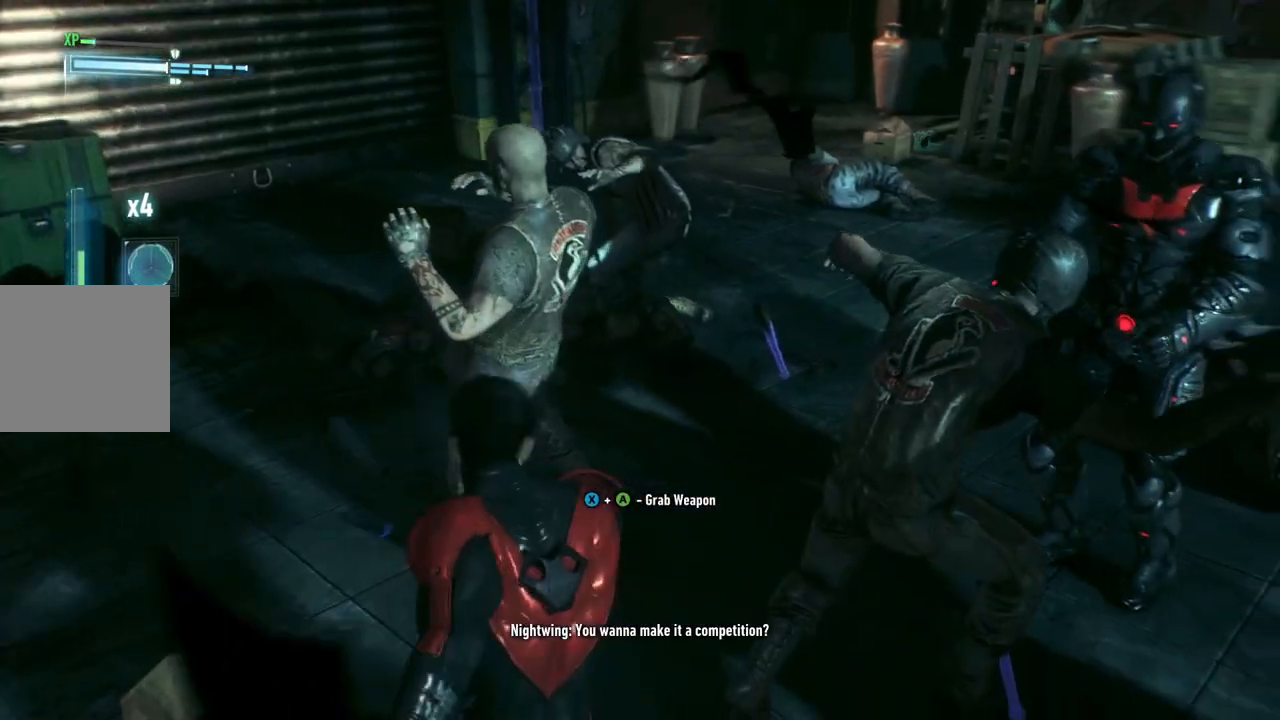
{"buttons": [], "left_stick": "down-right", "right_stick": "center", "events": []}
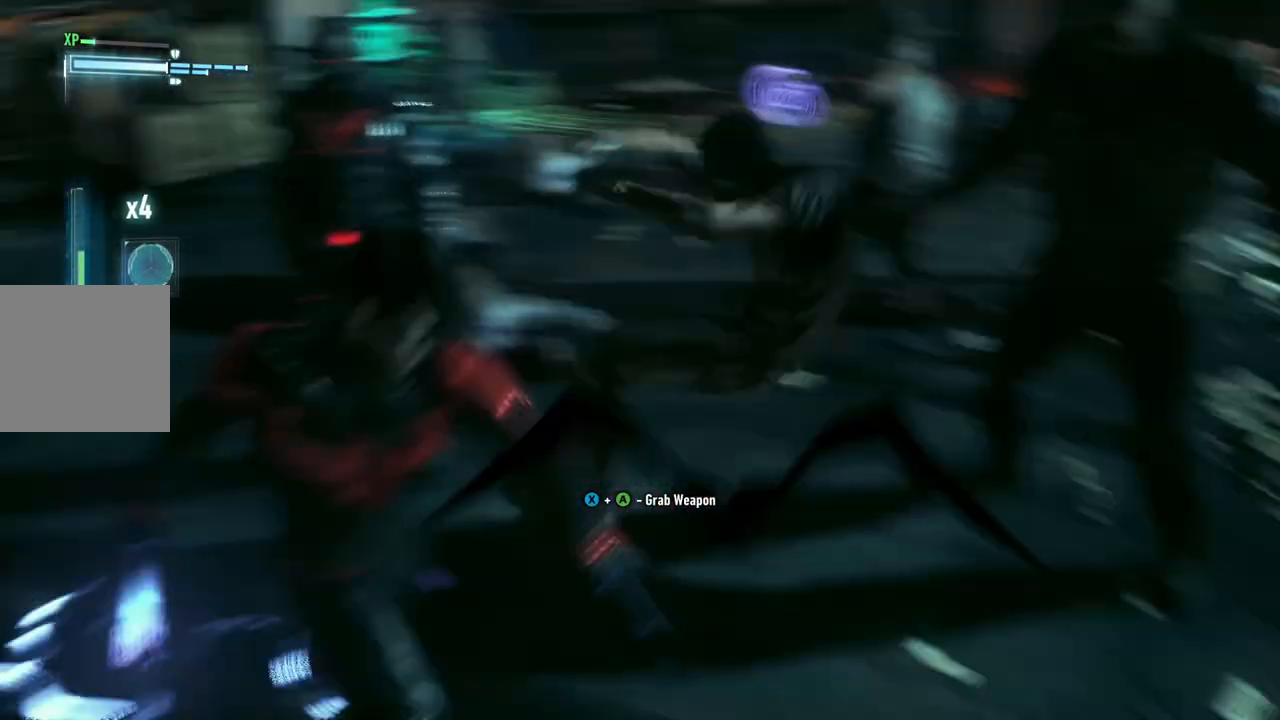
{"buttons": [], "left_stick": "up-right", "right_stick": "center", "events": [[50, "X", "down"], [67, "A", "down"], [250, "left_stick", "right"], [367, "A", "up"], [367, "X", "up"], [433, "left_stick", "up-right"]]}
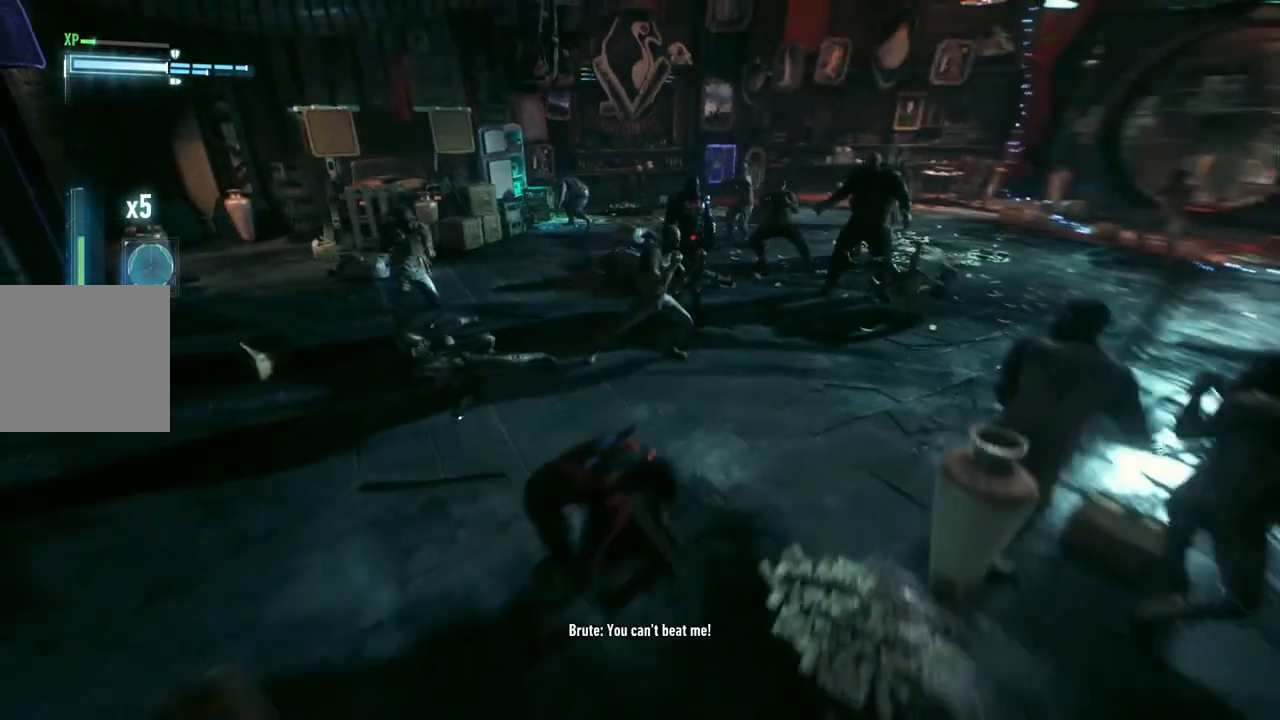
{"buttons": [], "left_stick": "up", "right_stick": "center", "events": [[350, "left_stick", "up"]]}
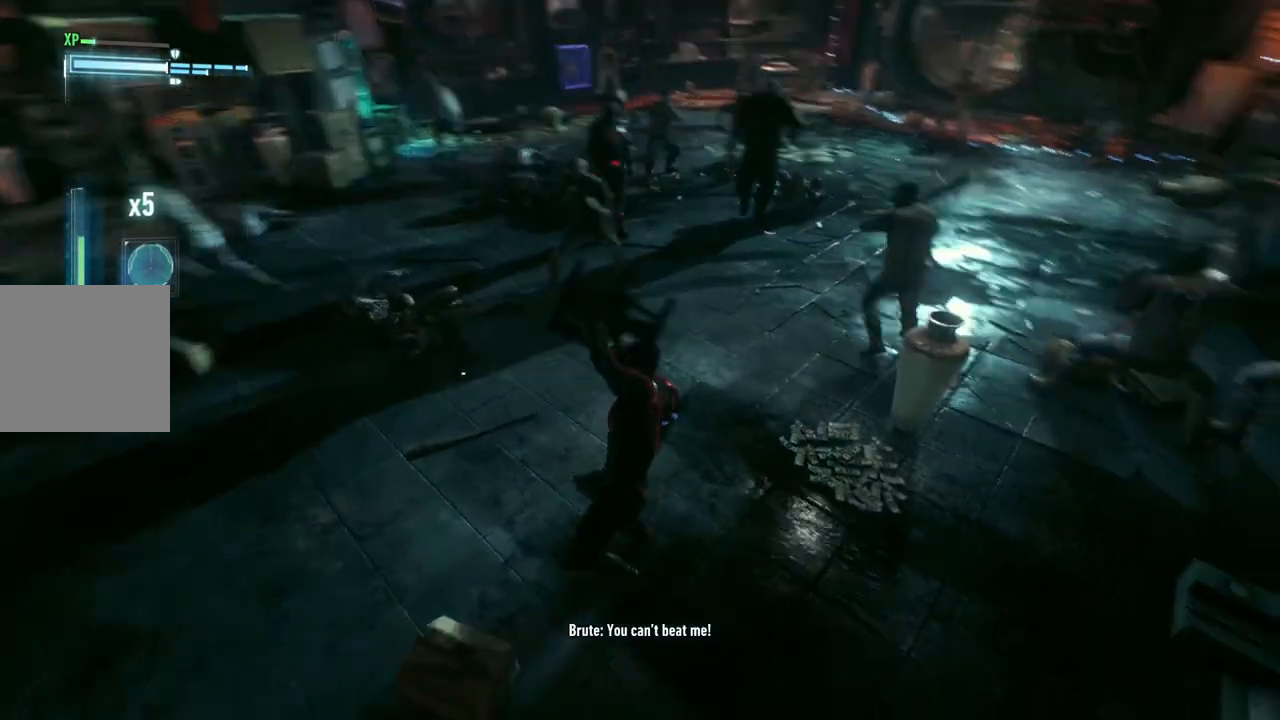
{"buttons": [], "left_stick": "up", "right_stick": "center", "events": [[167, "X", "down"], [317, "X", "up"]]}
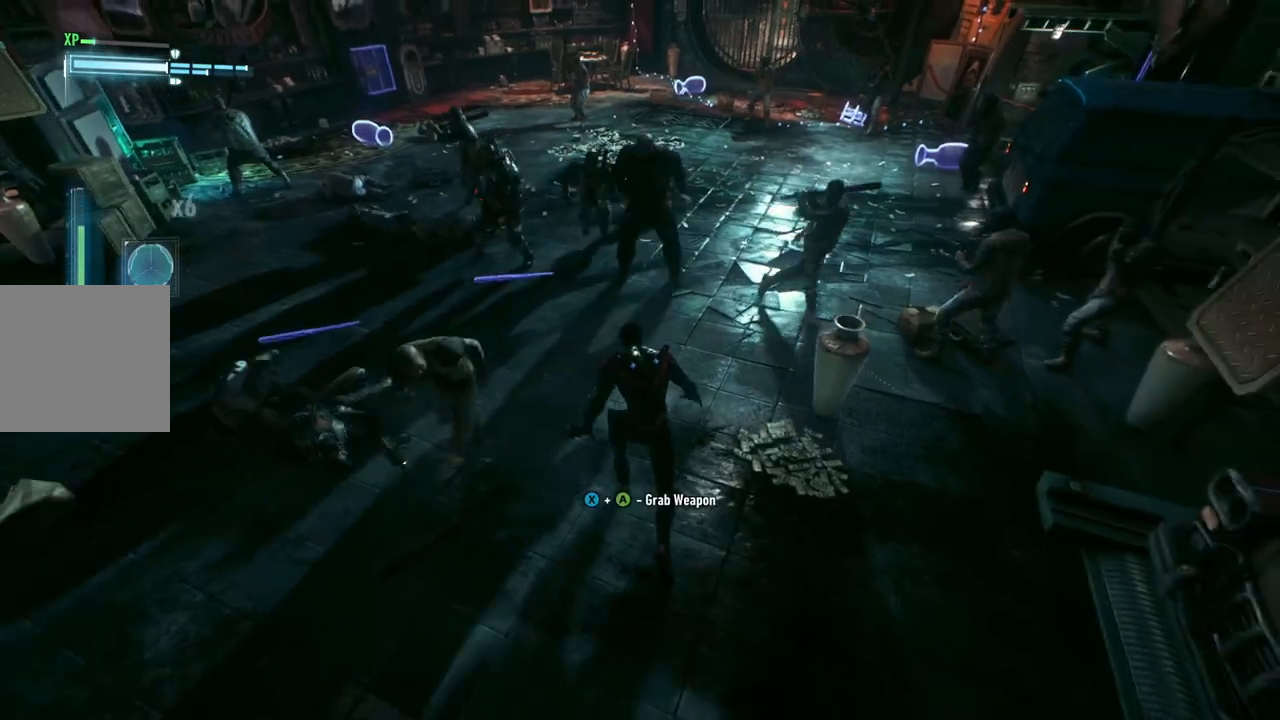
{"buttons": [], "left_stick": "up", "right_stick": "center", "events": []}